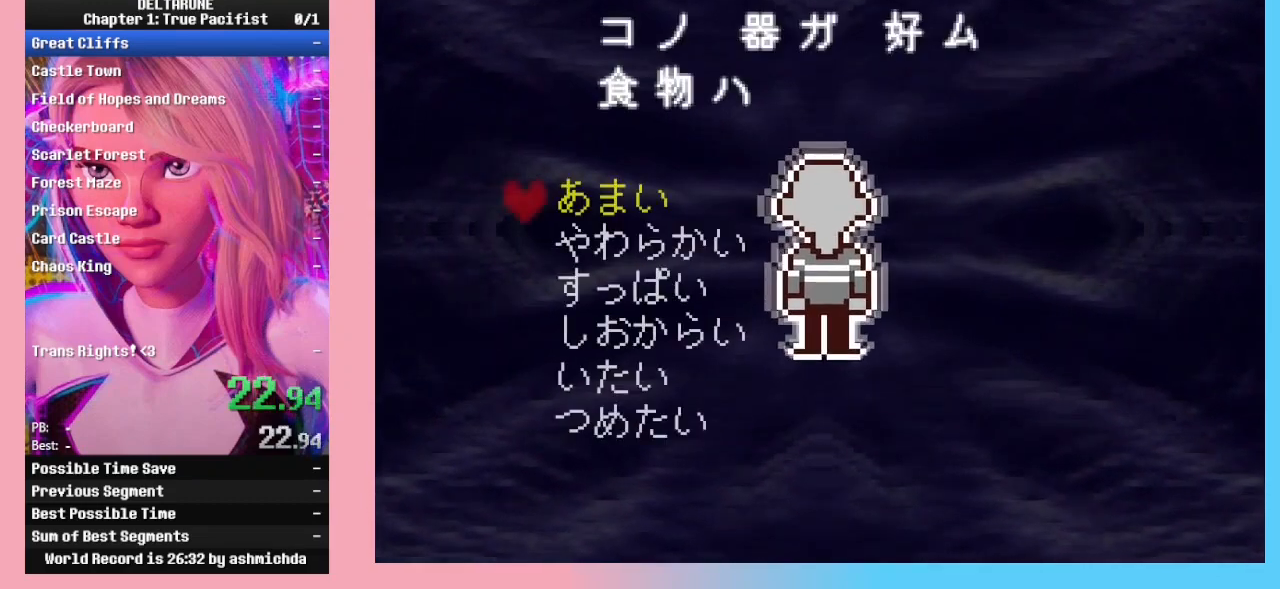
Gameplay with keyboard; each line is a JSON object with the keys held at the frame after it. "events" lists presses ("down") and releases ("up") of "c", "ctrl_l", "ctrl_r", "down", "left", "return", "right", "shift_l", "shift_r", "up", "x" and "z" between this image and that frame as [ms after this image, input, new state], when the widget could be followed in between. No other keys are recorded. Mouse input is not recorded.
{"keys": ["ctrl_l", "ctrl_r", "shift_l", "shift_r"], "events": [[67, "return", "up"], [67, "z", "up"], [100, "return", "down"], [100, "z", "down"], [200, "return", "up"], [200, "z", "up"], [233, "z", "down"], [300, "z", "up"]]}
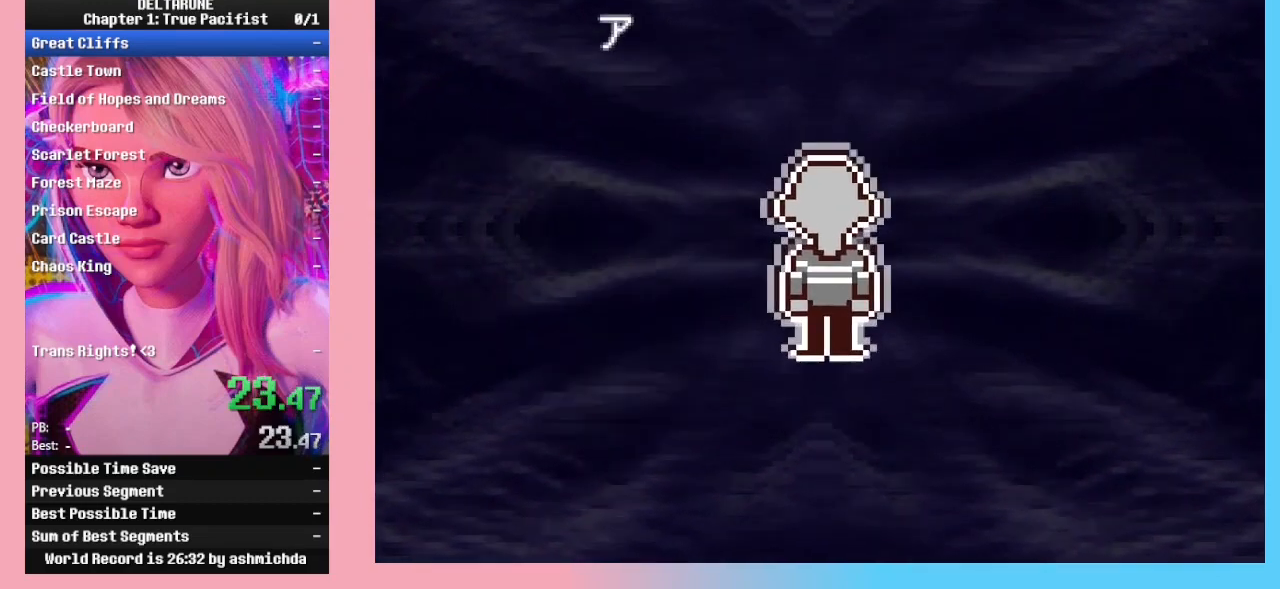
{"keys": ["ctrl_l", "ctrl_r", "return", "shift_l", "shift_r", "z"], "events": [[67, "return", "down"], [167, "return", "up"], [200, "return", "down"], [267, "z", "down"], [300, "return", "up"], [300, "z", "up"], [333, "return", "down"], [333, "z", "down"], [400, "z", "up"], [433, "return", "up"], [433, "z", "down"], [500, "return", "down"]]}
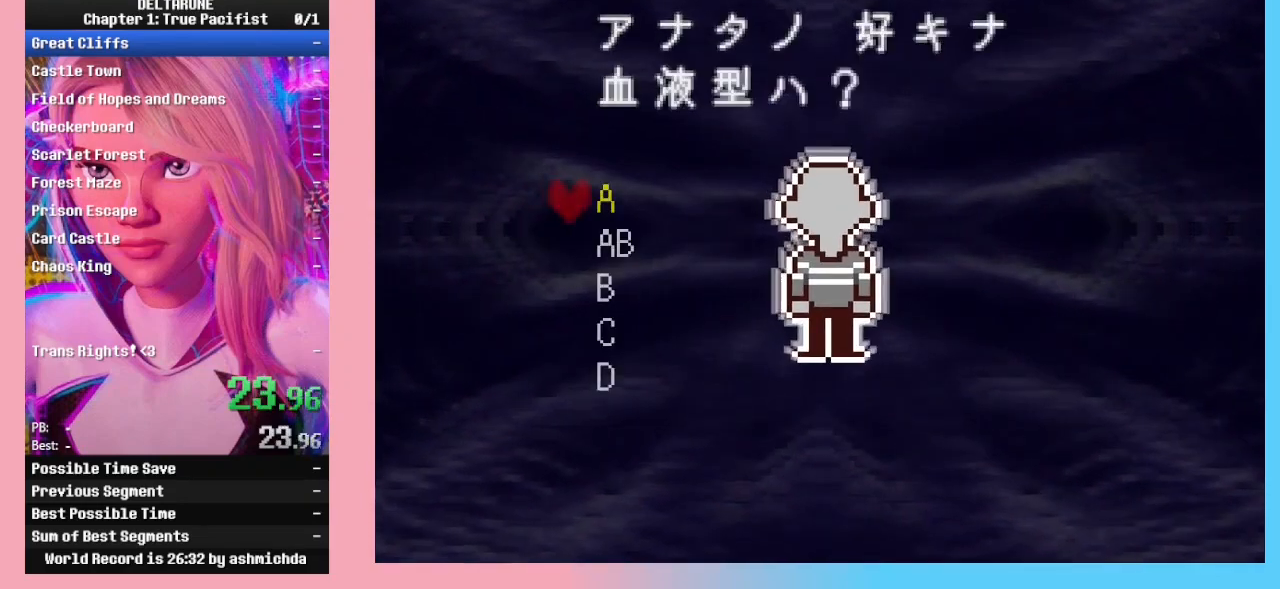
{"keys": ["ctrl_l", "ctrl_r", "shift_l", "shift_r"], "events": [[67, "return", "up"], [67, "z", "up"], [433, "return", "down"], [433, "z", "down"], [467, "return", "up"], [467, "z", "up"]]}
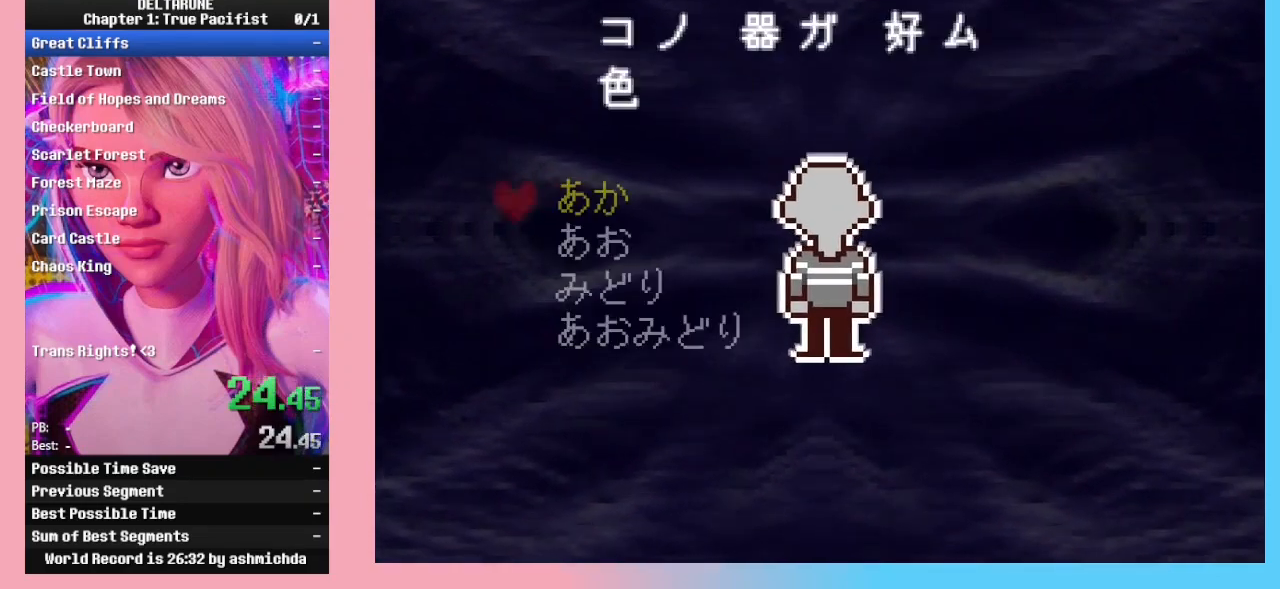
{"keys": ["ctrl_l", "ctrl_r", "shift_l", "shift_r"], "events": [[67, "return", "down"], [67, "z", "down"], [100, "return", "up"], [100, "z", "up"], [133, "z", "down"], [200, "return", "down"], [200, "z", "up"], [233, "return", "up"], [233, "z", "down"], [300, "return", "down"], [300, "z", "up"], [333, "z", "down"], [367, "return", "up"], [367, "z", "up"]]}
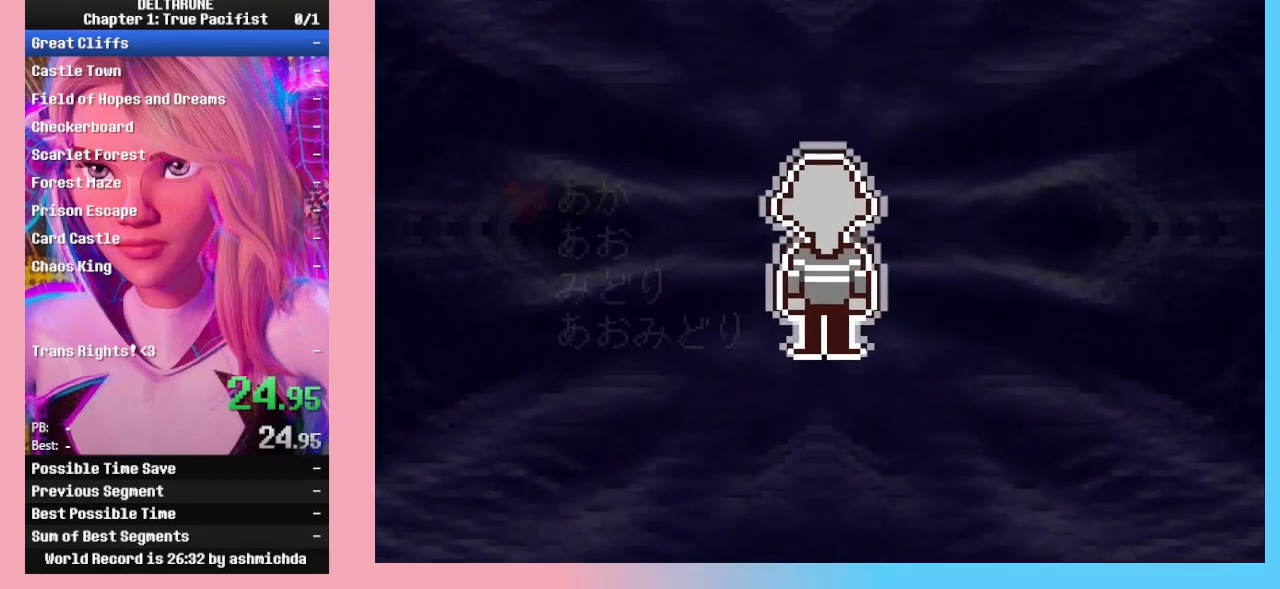
{"keys": ["ctrl_l", "ctrl_r", "return", "shift_l", "shift_r", "z"], "events": [[167, "z", "down"], [200, "return", "down"], [200, "z", "up"], [267, "return", "up"], [267, "z", "down"], [300, "return", "down"], [300, "z", "up"], [400, "return", "up"], [433, "return", "down"], [500, "z", "down"]]}
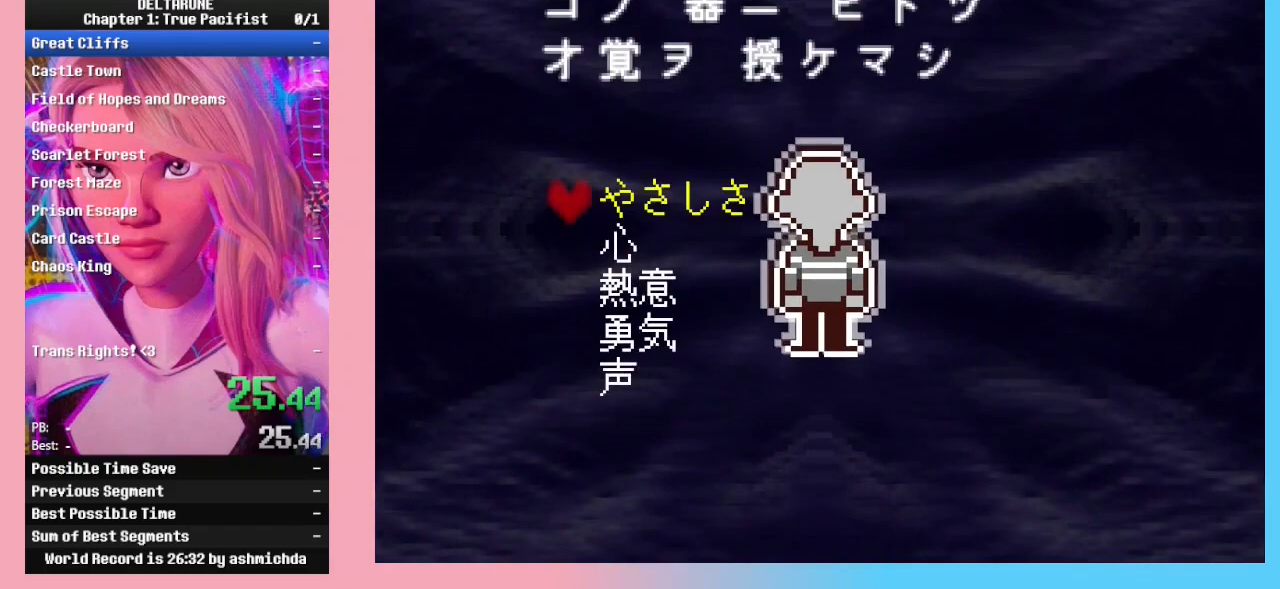
{"keys": ["ctrl_l", "ctrl_r", "return", "shift_l", "shift_r", "z"], "events": [[33, "return", "up"], [33, "z", "up"], [100, "return", "down"], [100, "z", "down"], [133, "return", "up"], [133, "z", "up"], [167, "z", "down"], [233, "z", "up"], [500, "return", "down"], [500, "z", "down"]]}
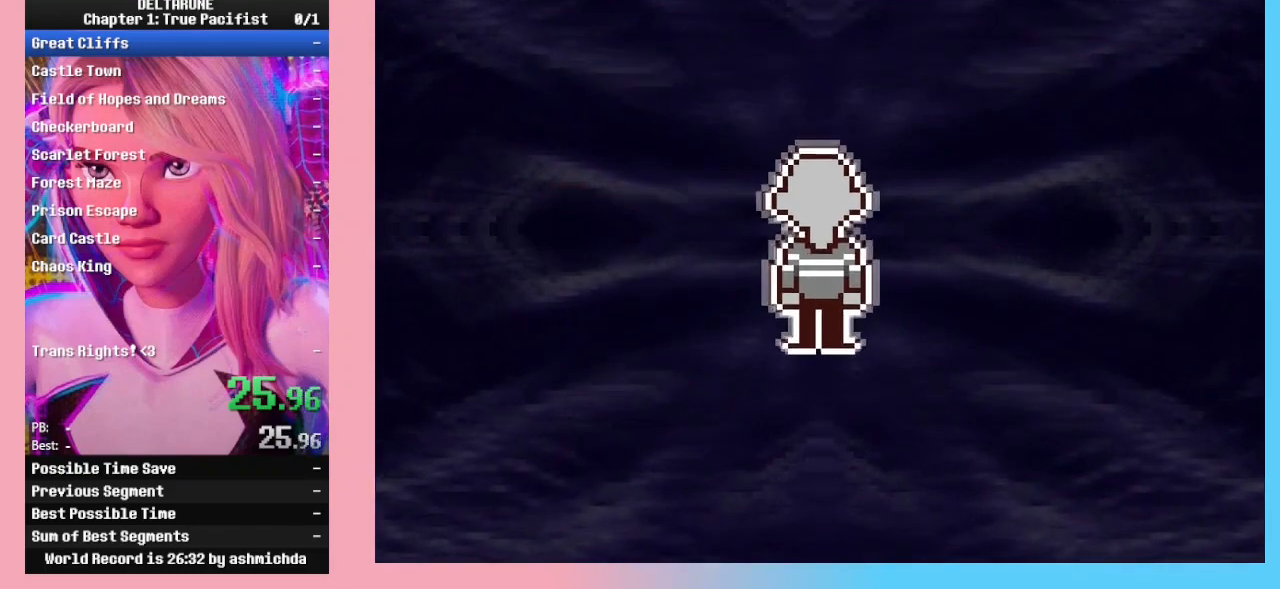
{"keys": ["ctrl_l", "ctrl_r", "shift_l", "shift_r", "z"], "events": [[33, "return", "up"], [33, "z", "up"], [133, "return", "down"], [133, "z", "down"], [200, "return", "up"], [200, "z", "up"], [233, "return", "down"], [233, "z", "down"], [300, "z", "up"], [333, "return", "up"], [333, "z", "down"], [367, "return", "down"], [367, "z", "up"], [433, "return", "up"], [433, "z", "down"]]}
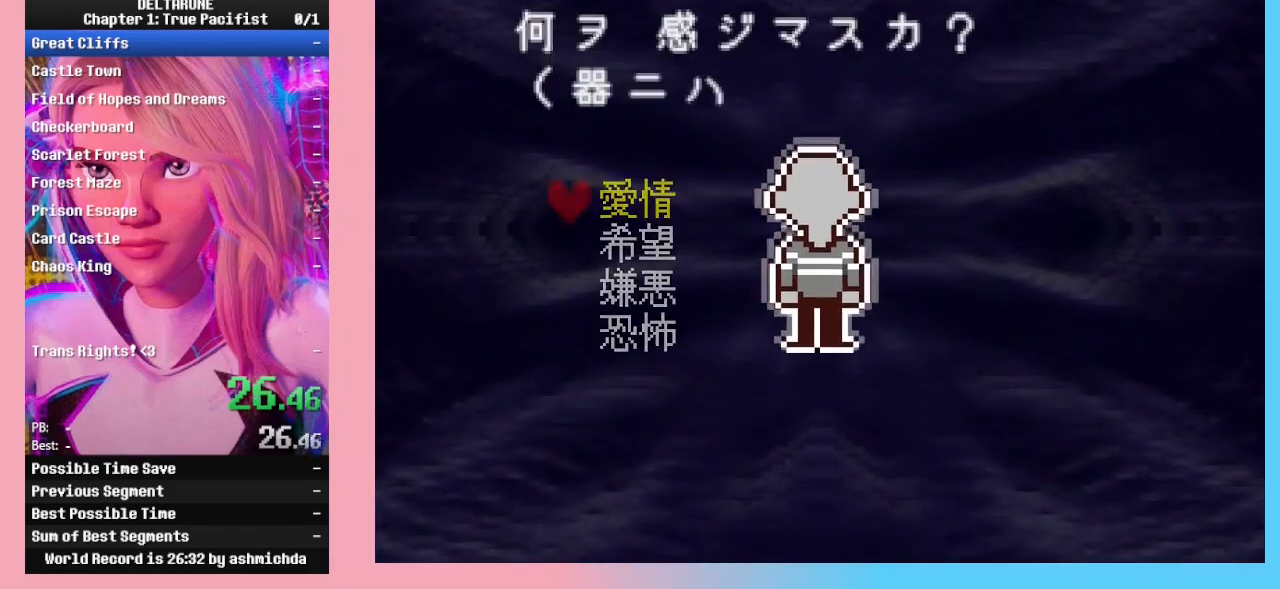
{"keys": ["ctrl_l", "ctrl_r", "shift_l", "shift_r", "z"], "events": [[33, "z", "up"], [300, "return", "down"], [300, "z", "down"], [333, "z", "up"], [400, "return", "up"], [400, "z", "down"], [433, "return", "down"], [433, "z", "up"], [500, "return", "up"], [500, "z", "down"]]}
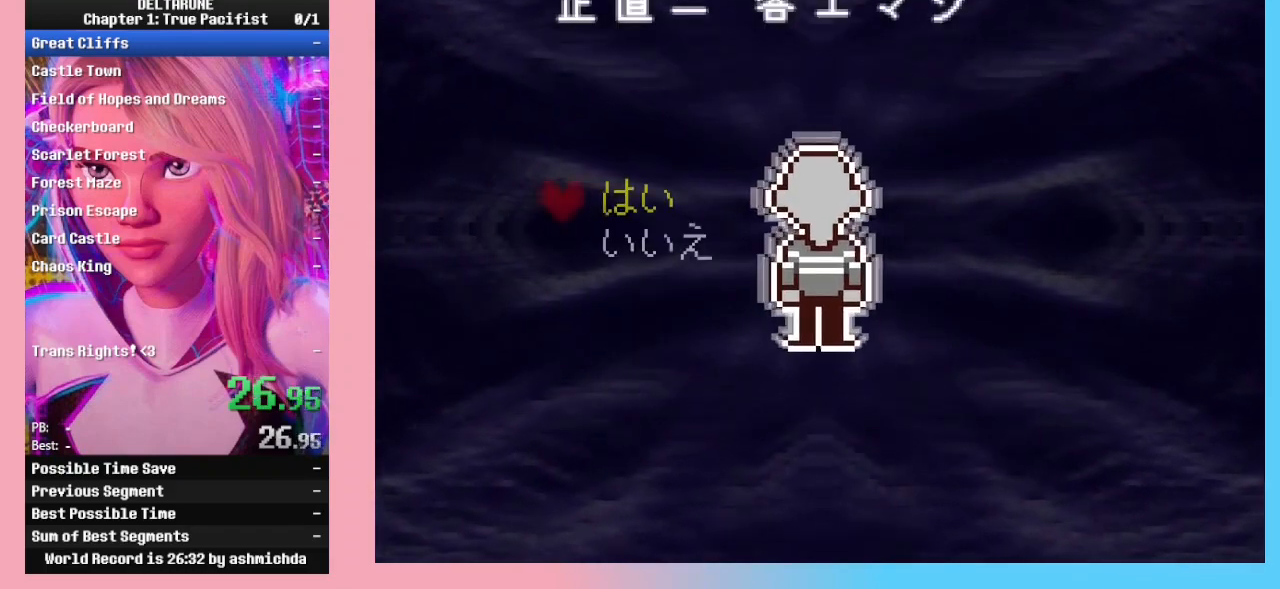
{"keys": ["ctrl_l", "ctrl_r", "shift_l", "shift_r"], "events": [[33, "z", "up"], [100, "return", "down"], [100, "z", "down"], [133, "return", "up"], [133, "z", "up"], [167, "z", "down"], [233, "return", "down"], [267, "z", "up"], [300, "return", "up"]]}
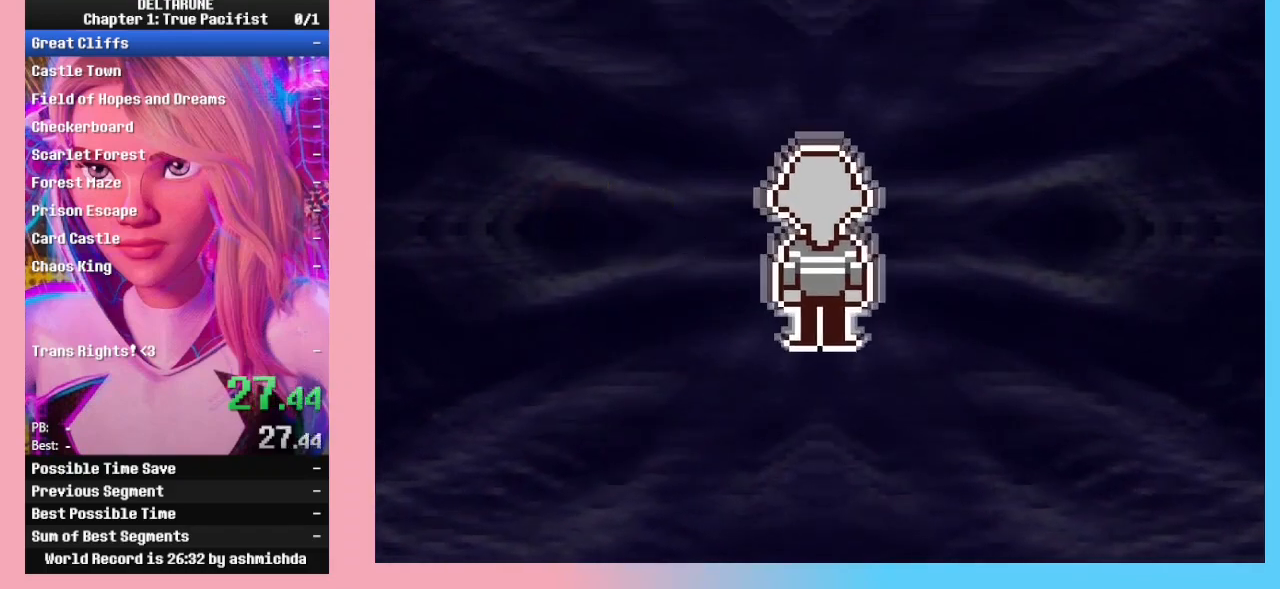
{"keys": ["ctrl_l", "ctrl_r", "shift_l", "shift_r"], "events": [[133, "return", "down"], [233, "return", "up"], [300, "return", "down"], [333, "z", "down"], [400, "return", "up"], [400, "z", "up"], [433, "return", "down"], [433, "z", "down"], [467, "return", "up"], [467, "z", "up"]]}
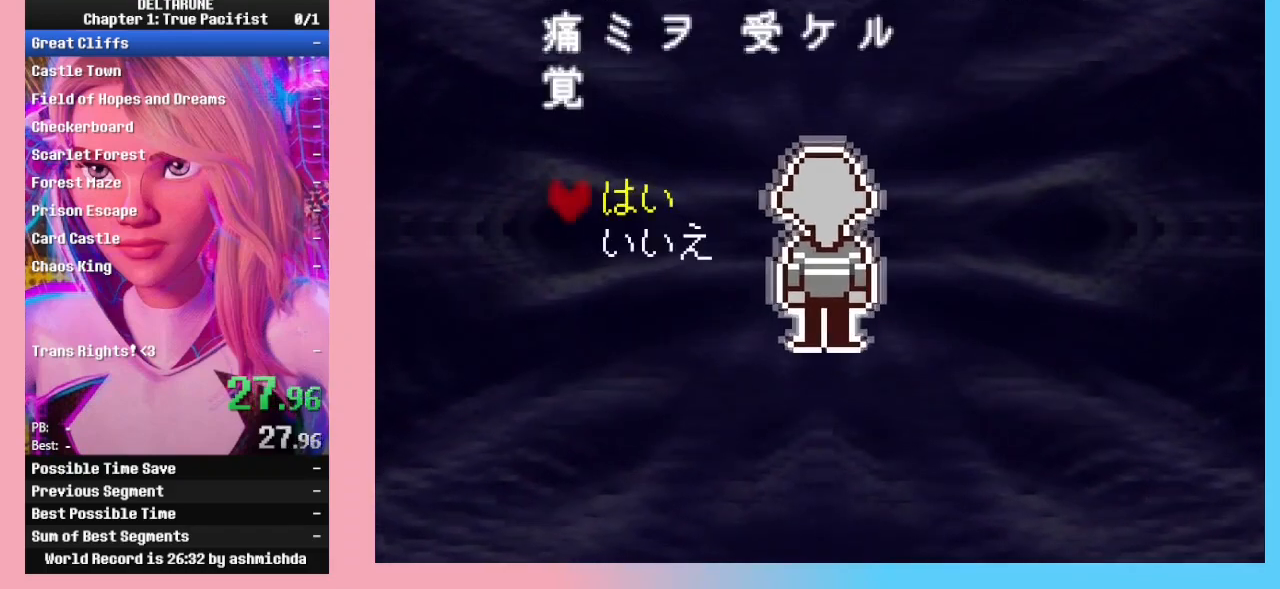
{"keys": ["ctrl_l", "ctrl_r", "shift_l", "shift_r"], "events": [[33, "z", "down"], [67, "return", "down"], [67, "z", "up"], [100, "z", "down"], [167, "return", "up"], [167, "z", "up"], [200, "return", "down"], [200, "z", "down"], [267, "z", "up"], [300, "return", "up"]]}
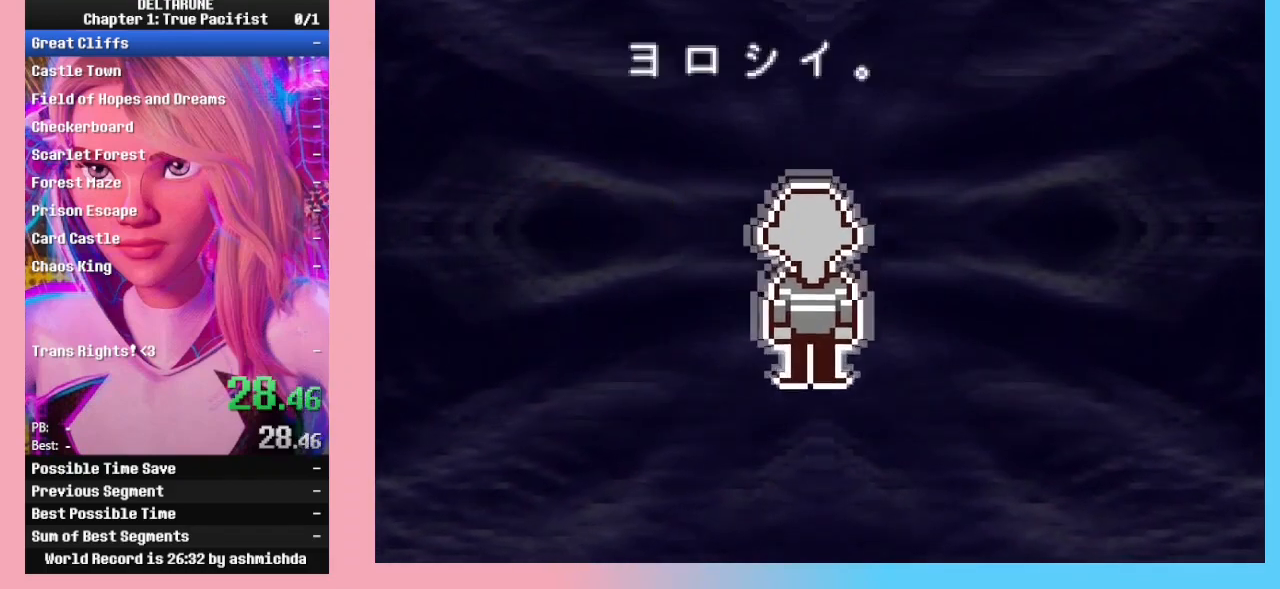
{"keys": ["ctrl_l", "ctrl_r", "shift_l", "shift_r"], "events": []}
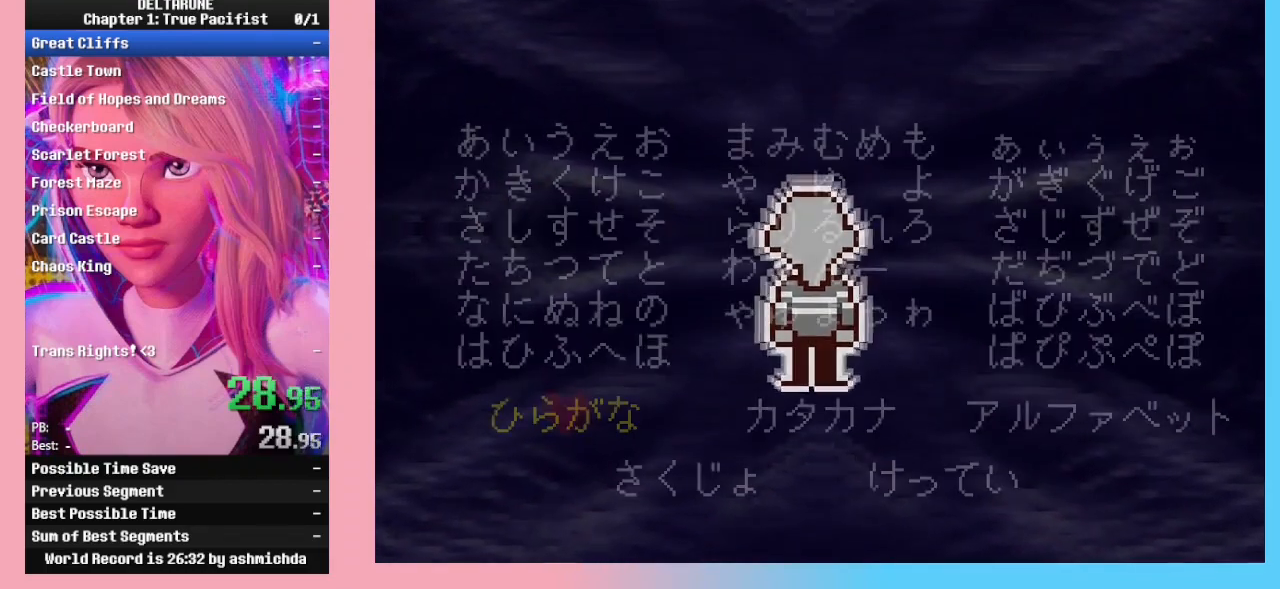
{"keys": ["ctrl_l", "ctrl_r", "shift_l", "shift_r"], "events": [[333, "up", "down"], [433, "up", "up"], [433, "z", "down"], [467, "z", "up"]]}
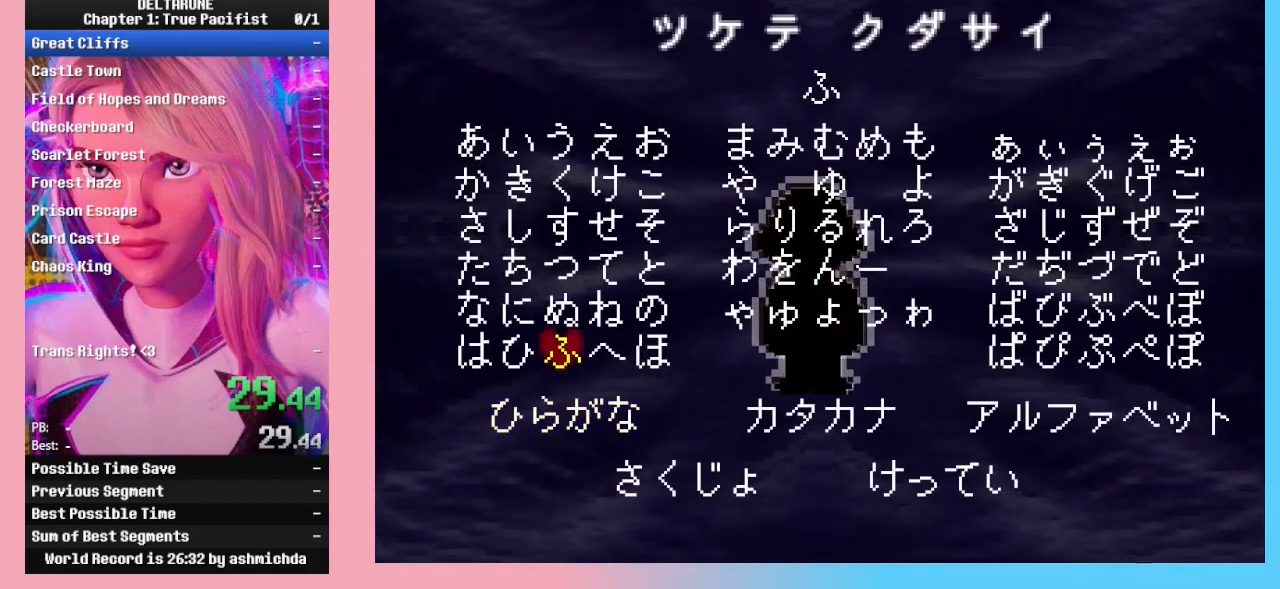
{"keys": ["ctrl_l", "ctrl_r", "shift_l", "shift_r"], "events": [[67, "z", "down"], [133, "down", "down"], [133, "left", "down"], [133, "z", "up"], [167, "down", "up"], [267, "down", "down"], [267, "left", "up"], [267, "z", "down"], [300, "z", "up"], [367, "down", "up"], [367, "z", "down"], [433, "z", "up"]]}
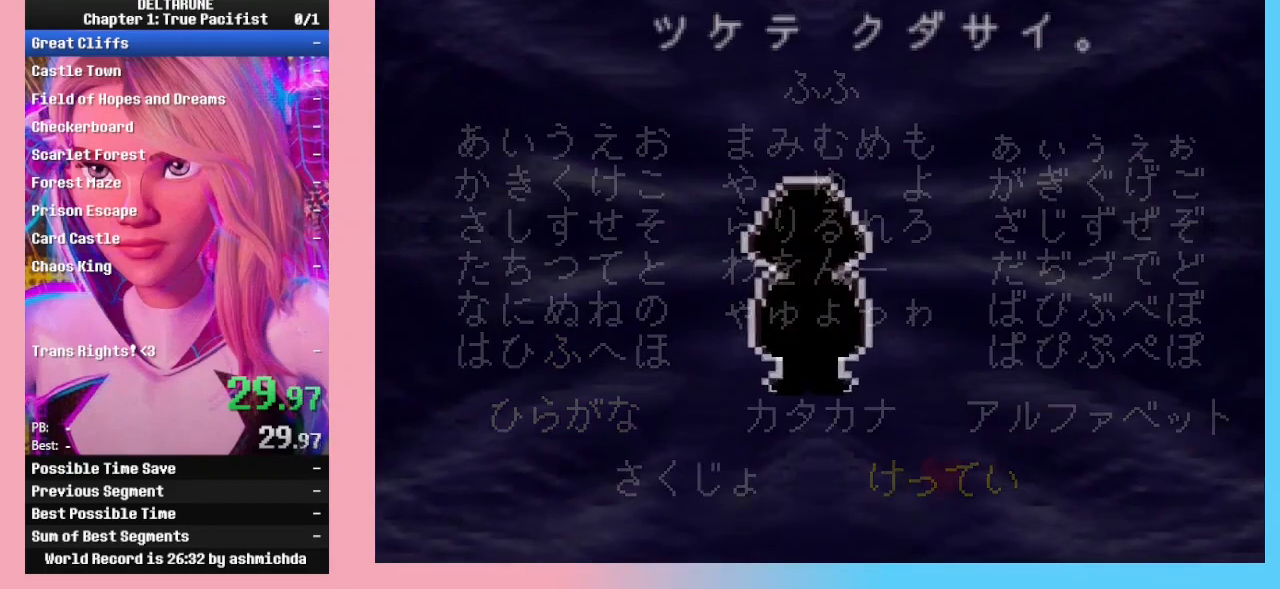
{"keys": ["ctrl_l", "ctrl_r", "shift_l", "shift_r"], "events": []}
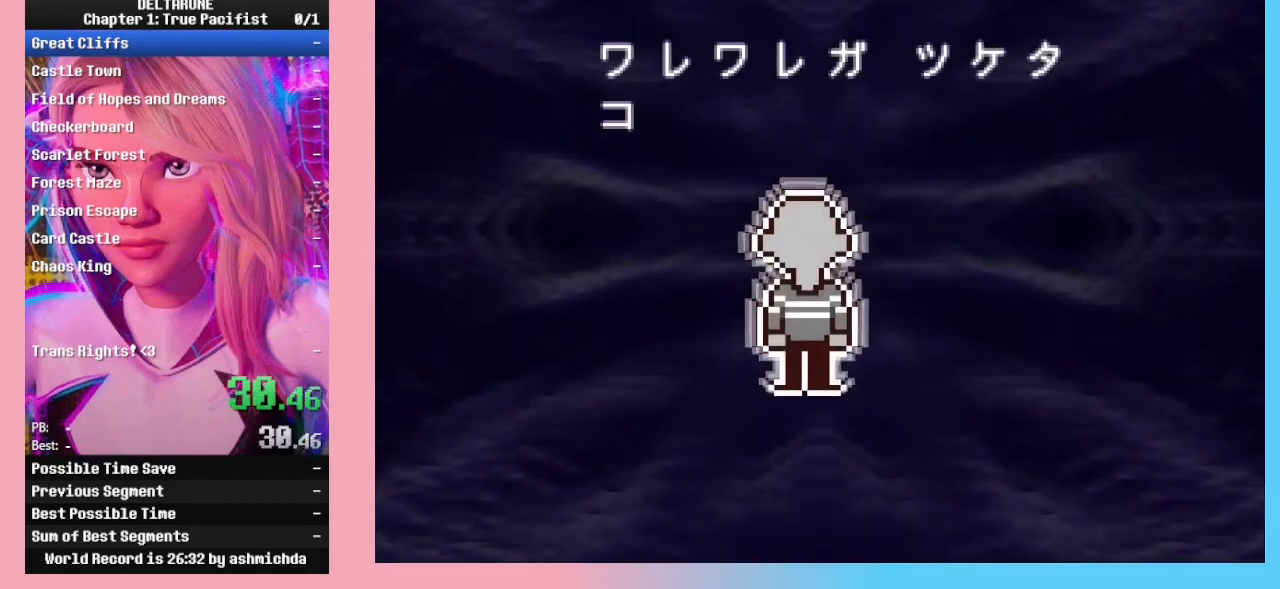
{"keys": ["ctrl_l", "ctrl_r", "shift_l", "shift_r"], "events": []}
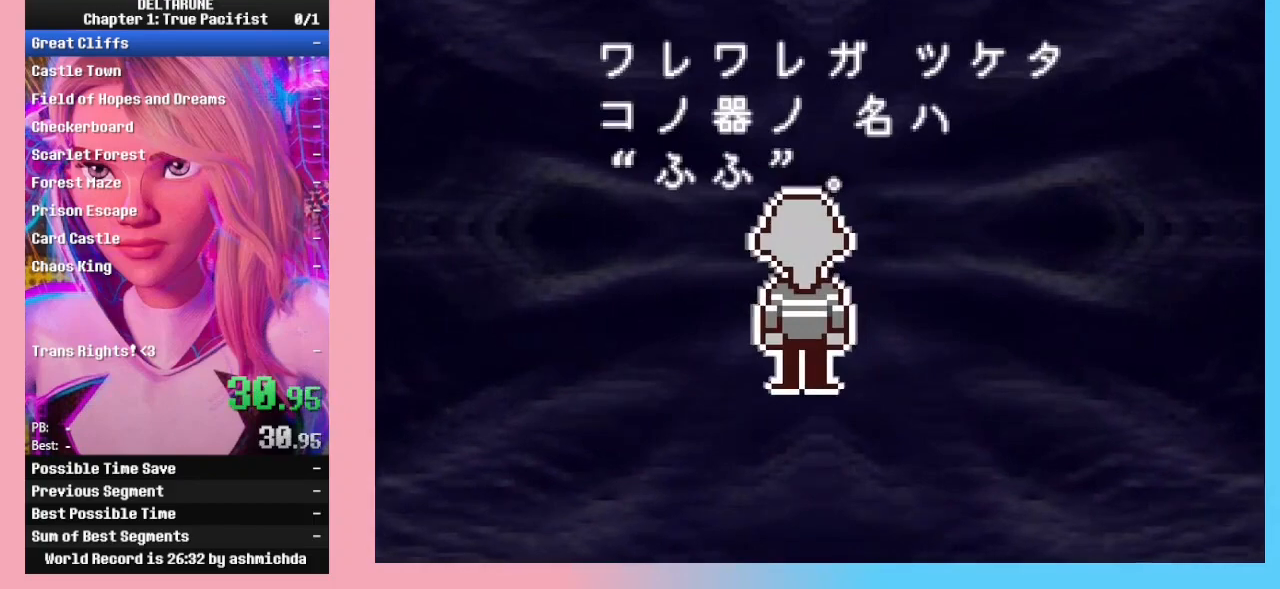
{"keys": ["ctrl_l", "ctrl_r", "shift_l", "shift_r"], "events": []}
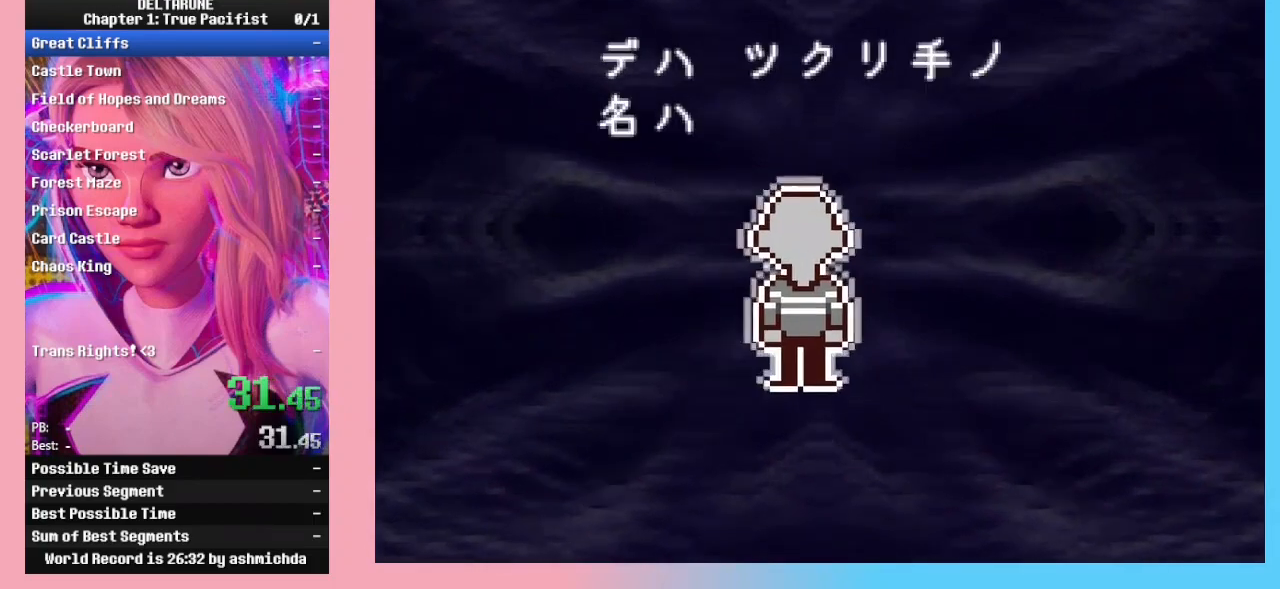
{"keys": ["ctrl_l", "ctrl_r", "shift_l", "shift_r"], "events": []}
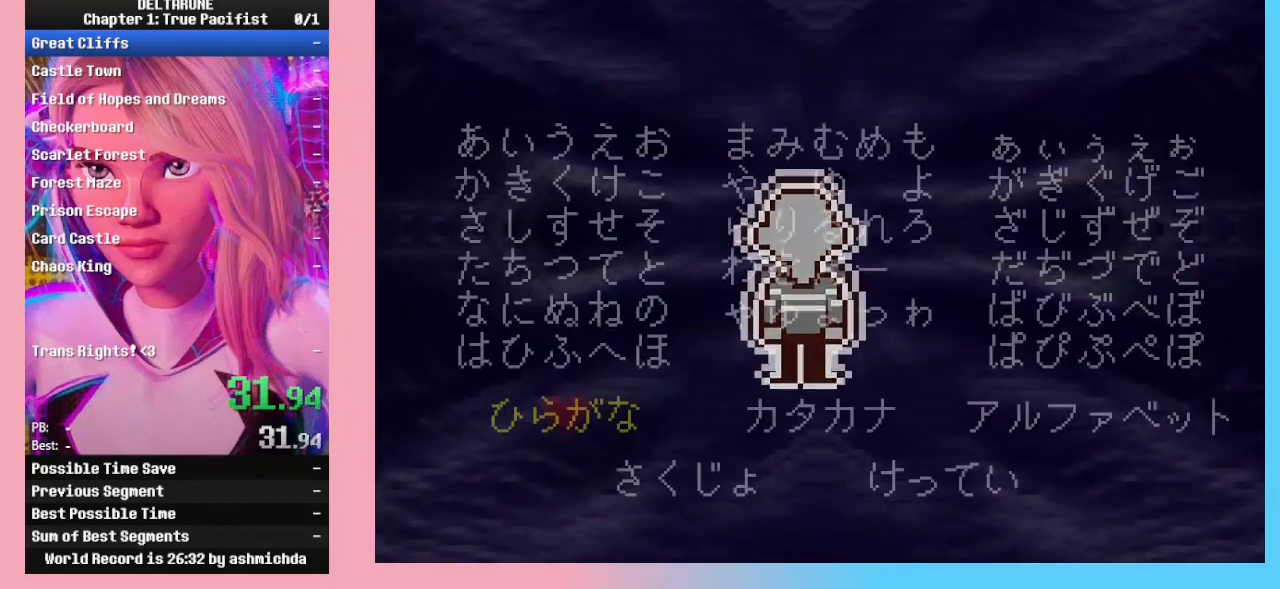
{"keys": ["ctrl_l", "ctrl_r", "shift_l", "shift_r"], "events": [[300, "up", "down"], [433, "up", "up"], [433, "z", "down"], [467, "z", "up"]]}
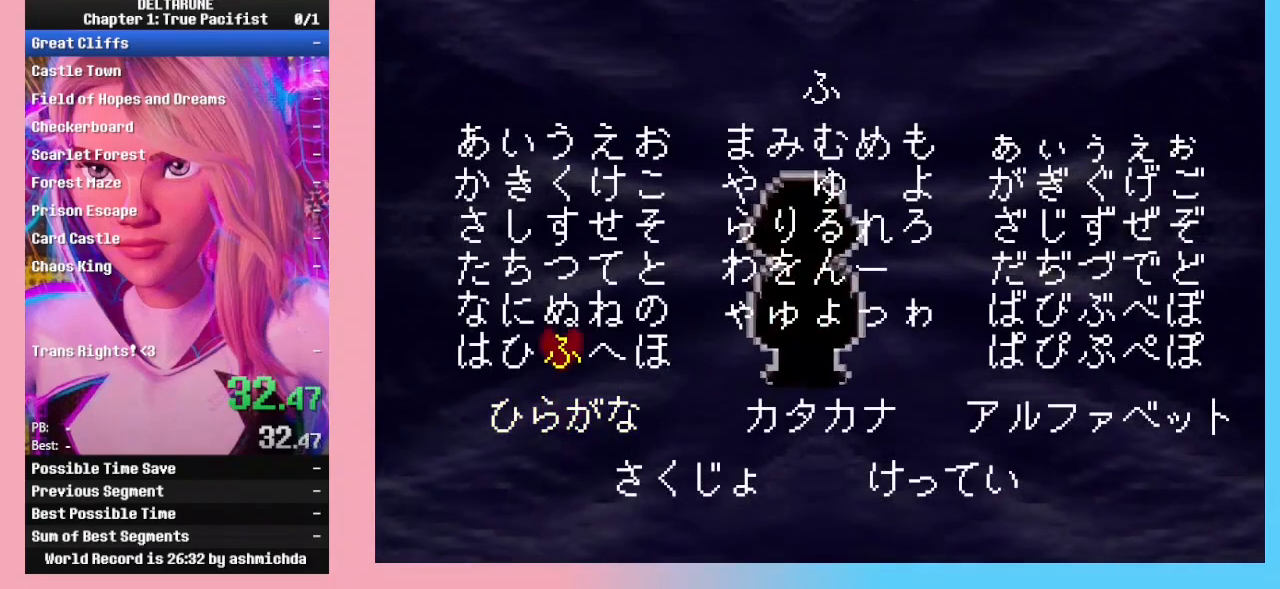
{"keys": ["ctrl_l", "ctrl_r", "down", "shift_l", "shift_r"], "events": [[33, "z", "down"], [100, "z", "up"], [167, "z", "down"], [267, "down", "down"], [267, "left", "down"], [267, "z", "up"], [300, "down", "up"], [333, "z", "down"], [400, "down", "down"], [400, "left", "up"], [400, "z", "up"], [433, "z", "down"], [500, "z", "up"]]}
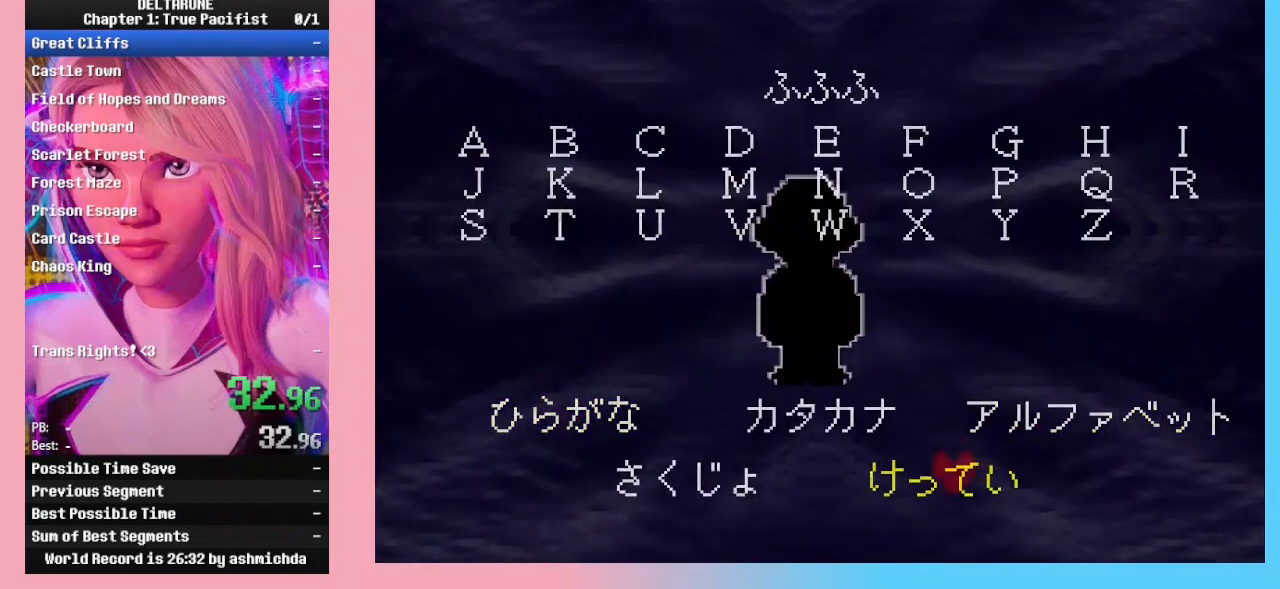
{"keys": ["ctrl_l", "ctrl_r", "shift_l", "shift_r"], "events": [[33, "down", "up"], [33, "z", "down"], [133, "z", "up"]]}
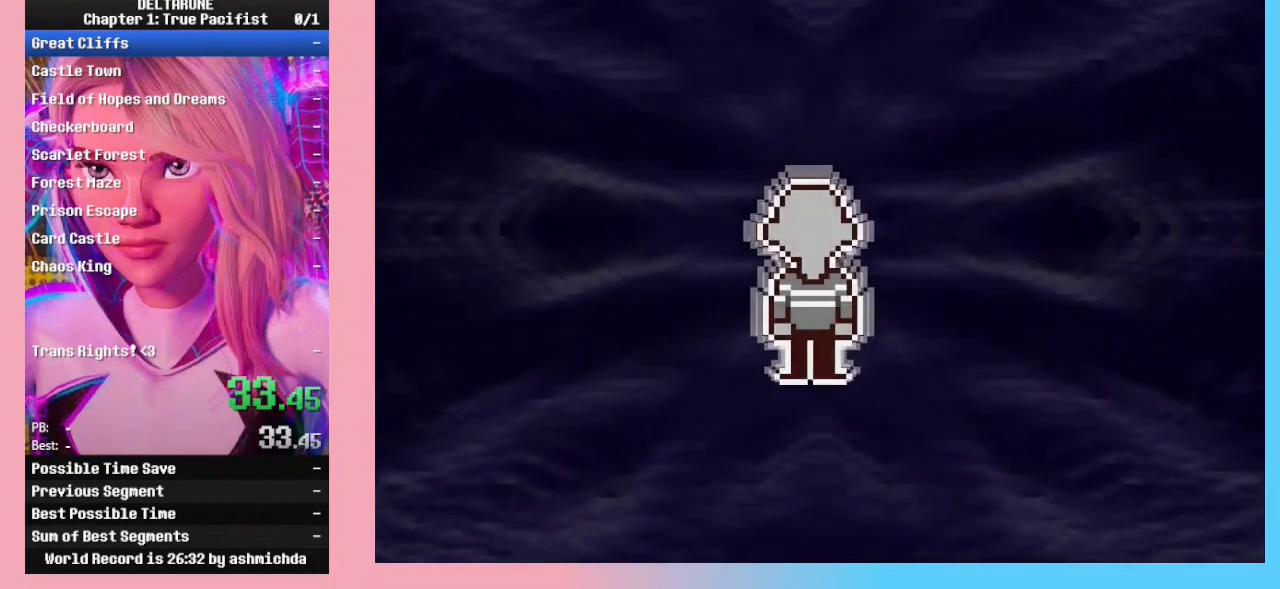
{"keys": ["ctrl_l", "ctrl_r", "shift_l", "shift_r"], "events": []}
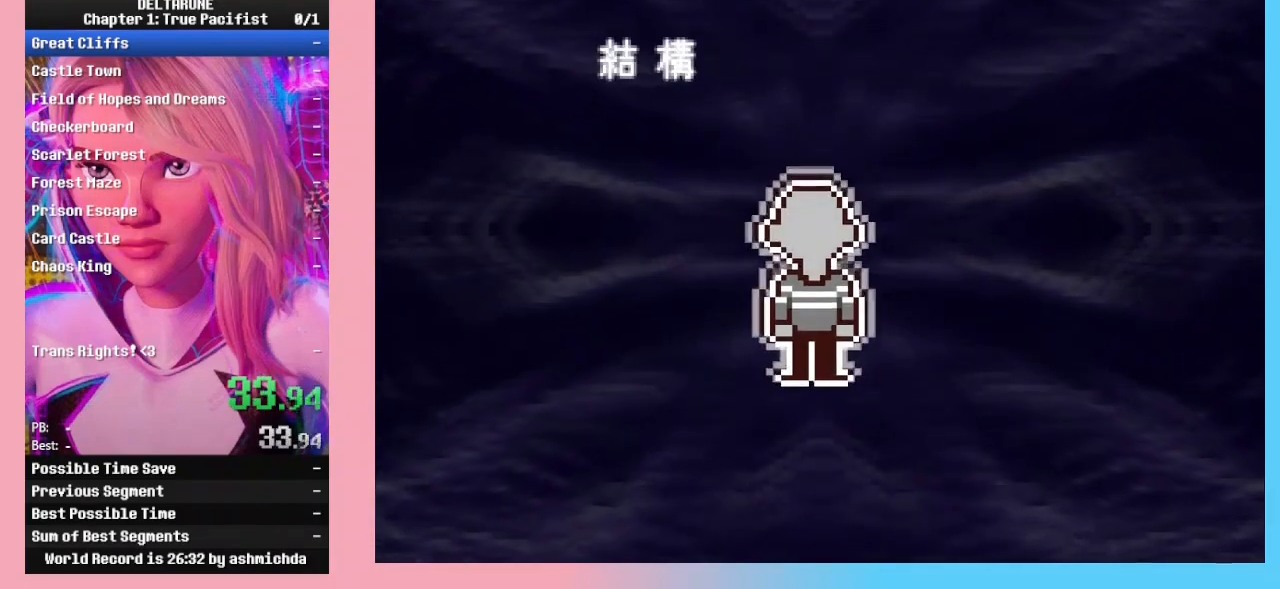
{"keys": ["ctrl_l", "ctrl_r", "shift_l", "shift_r"], "events": []}
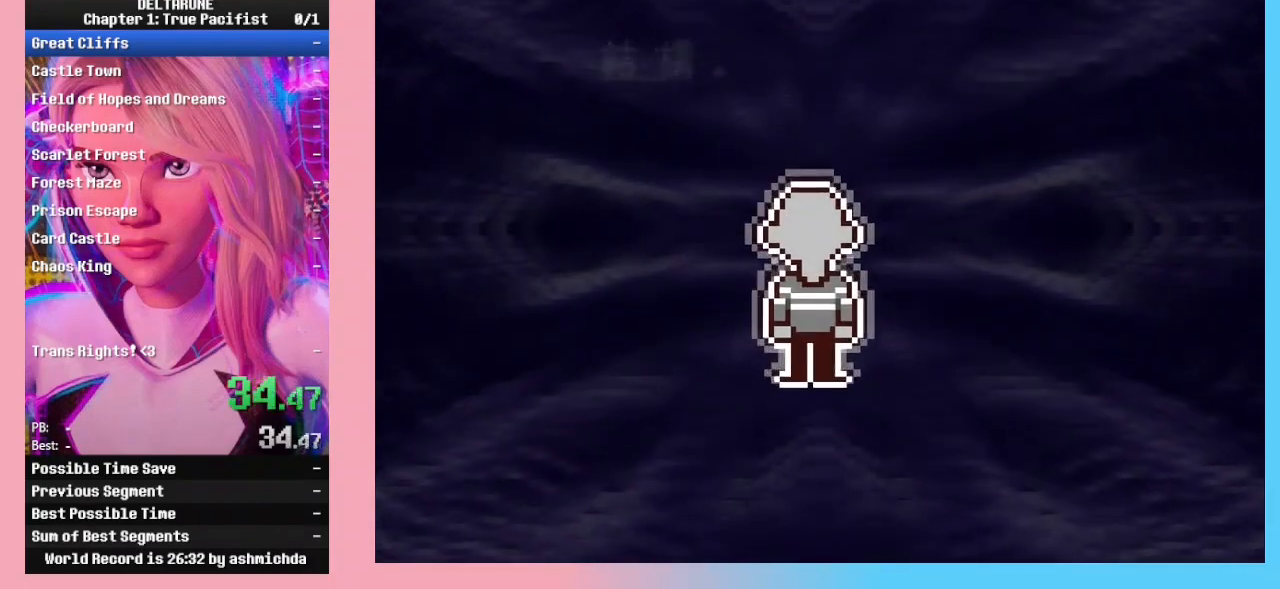
{"keys": ["ctrl_l", "ctrl_r", "shift_l", "shift_r"], "events": []}
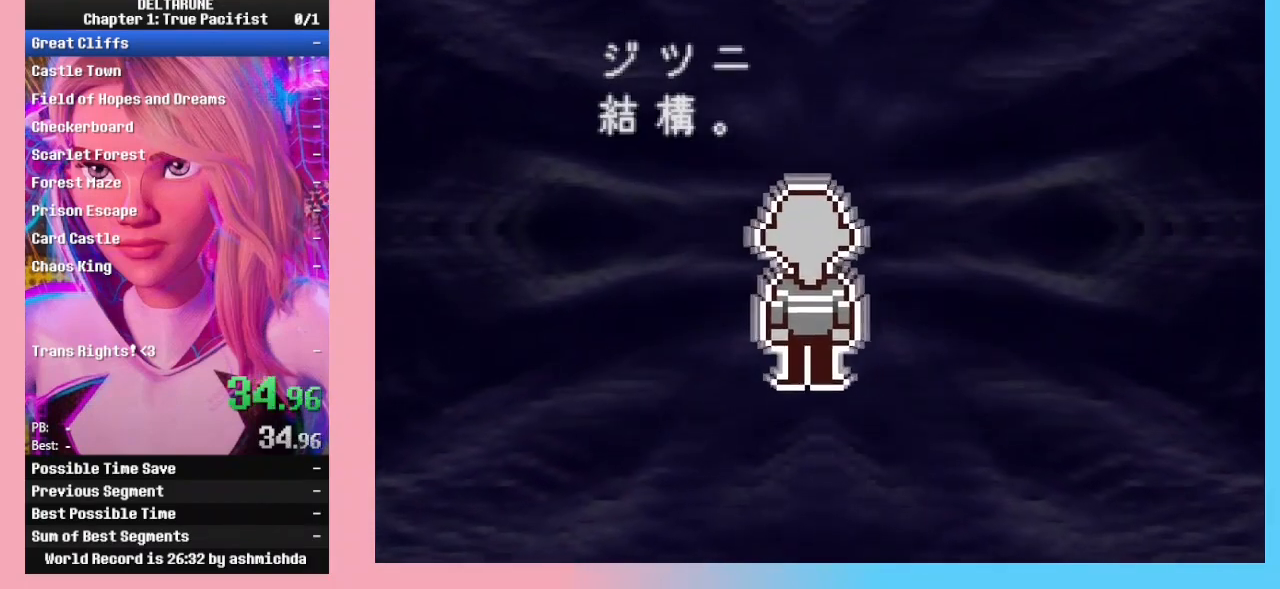
{"keys": ["ctrl_l", "ctrl_r", "shift_l", "shift_r"], "events": []}
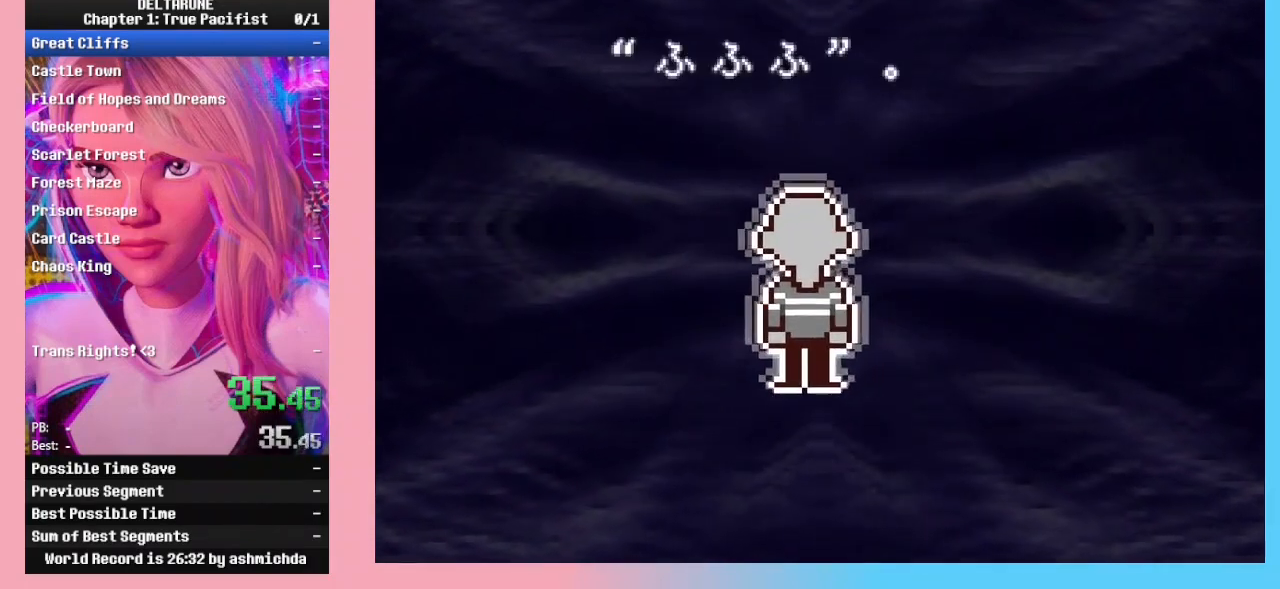
{"keys": ["ctrl_l", "ctrl_r", "shift_l", "shift_r"], "events": []}
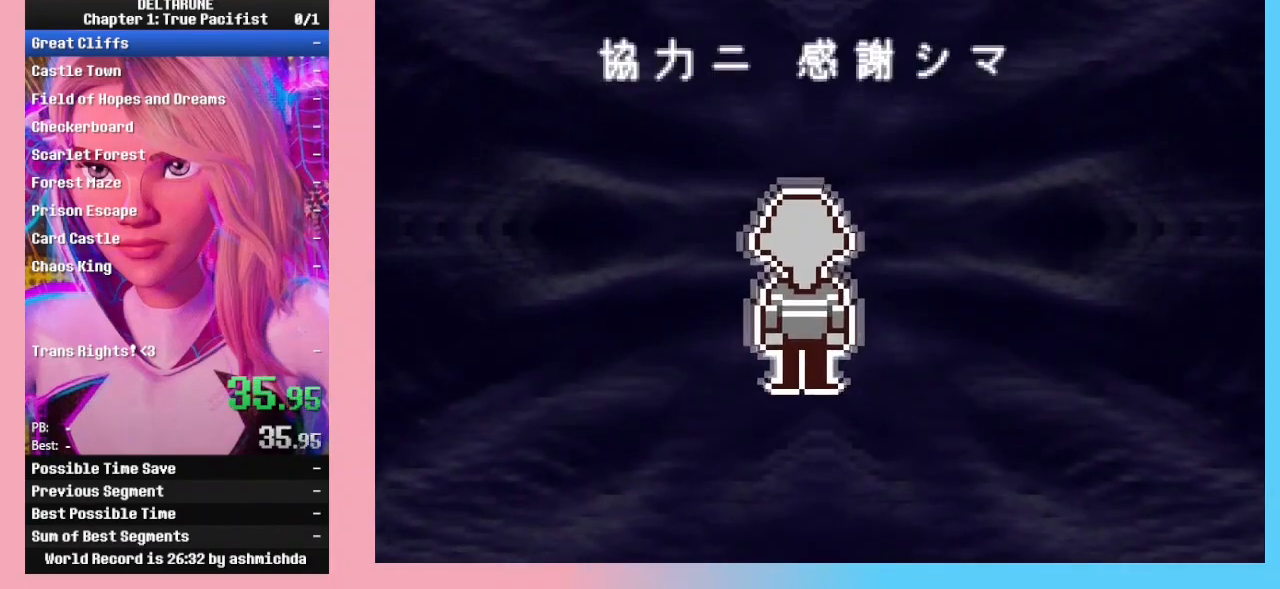
{"keys": ["ctrl_l", "ctrl_r", "shift_l", "shift_r"], "events": []}
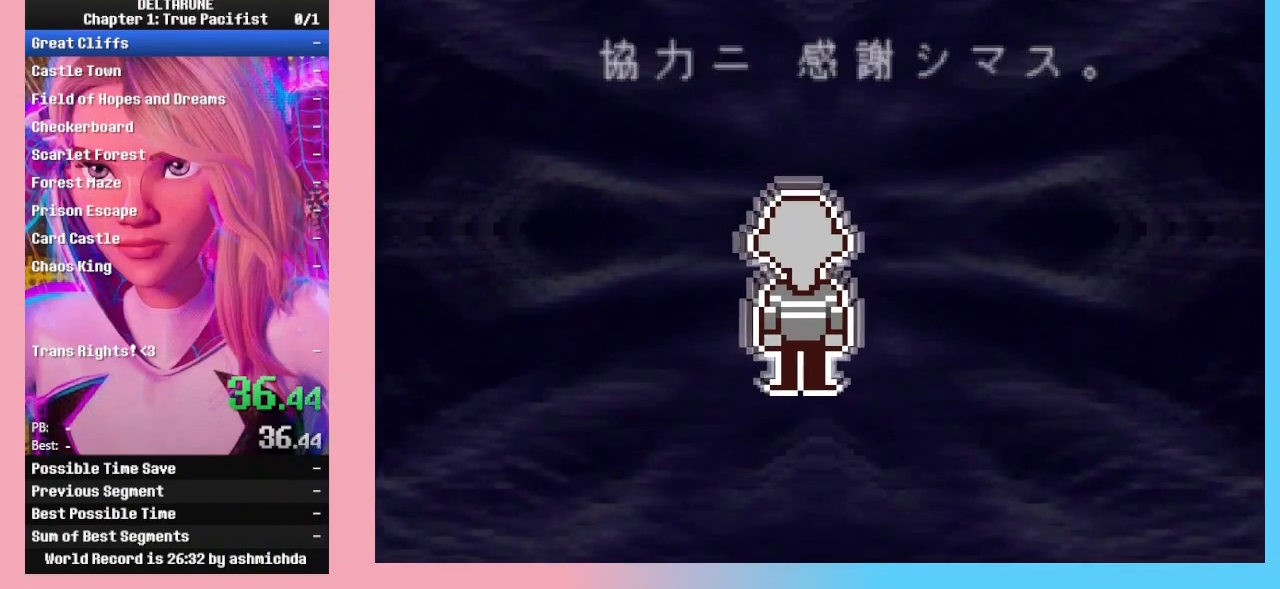
{"keys": ["ctrl_l", "ctrl_r", "shift_l", "shift_r"], "events": []}
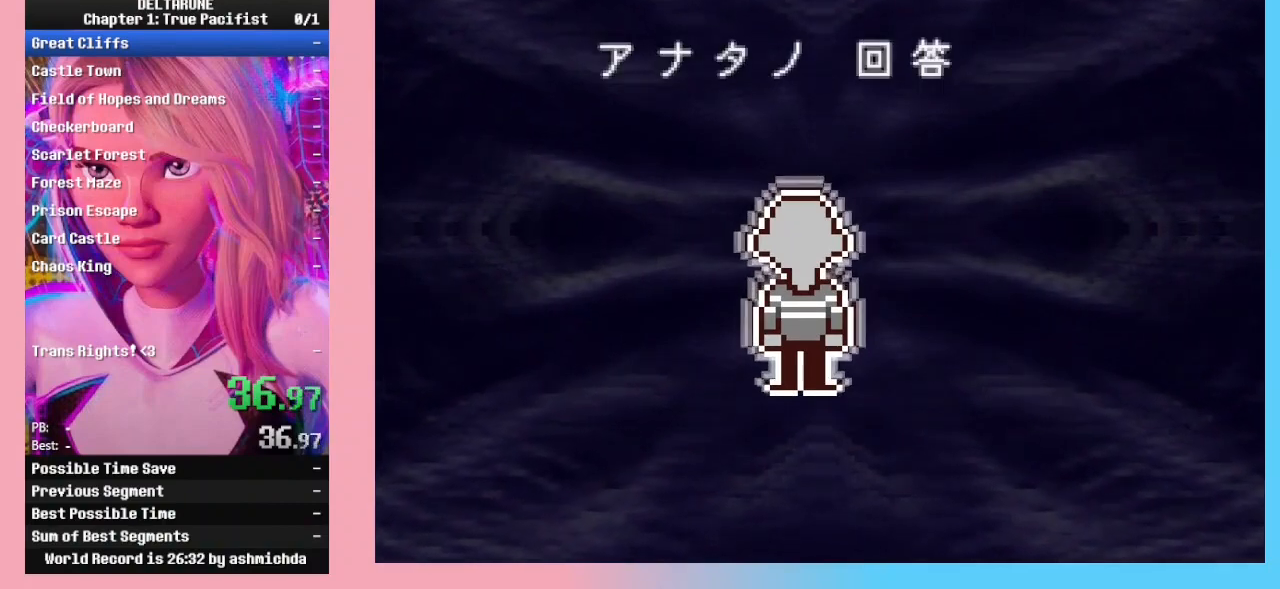
{"keys": ["ctrl_l", "ctrl_r", "shift_l", "shift_r"], "events": []}